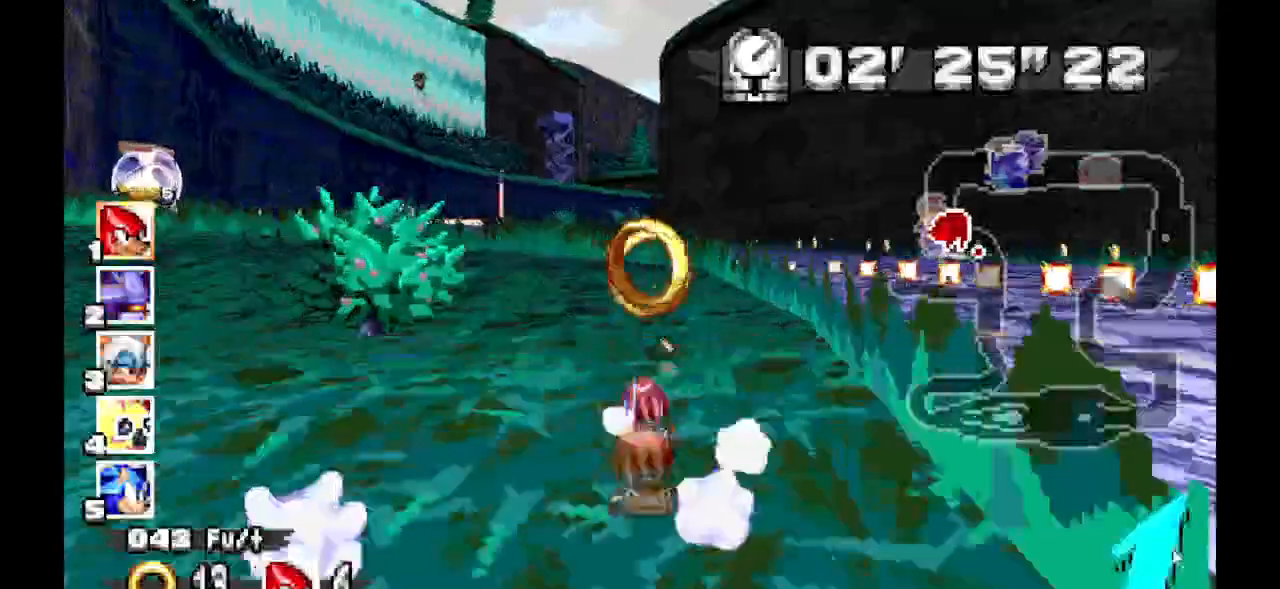
Gameplay with a controller (Xbox layout); each line is a JSON object with the inputs held at the frame after it (dt_ms = milliseconds from this image to that frame). "events" lists button and stick changes between this image and that frame as [ms after this image, input, new state], when the widget could be followed in between. Not read: DPAD_DOWN DPAD_LEFT DPAD_RIGHT DPAD_UP L1 L2 L3 R1 R2 R3 SELECT START.
{"dt_ms": 500, "buttons": ["A"], "events": []}
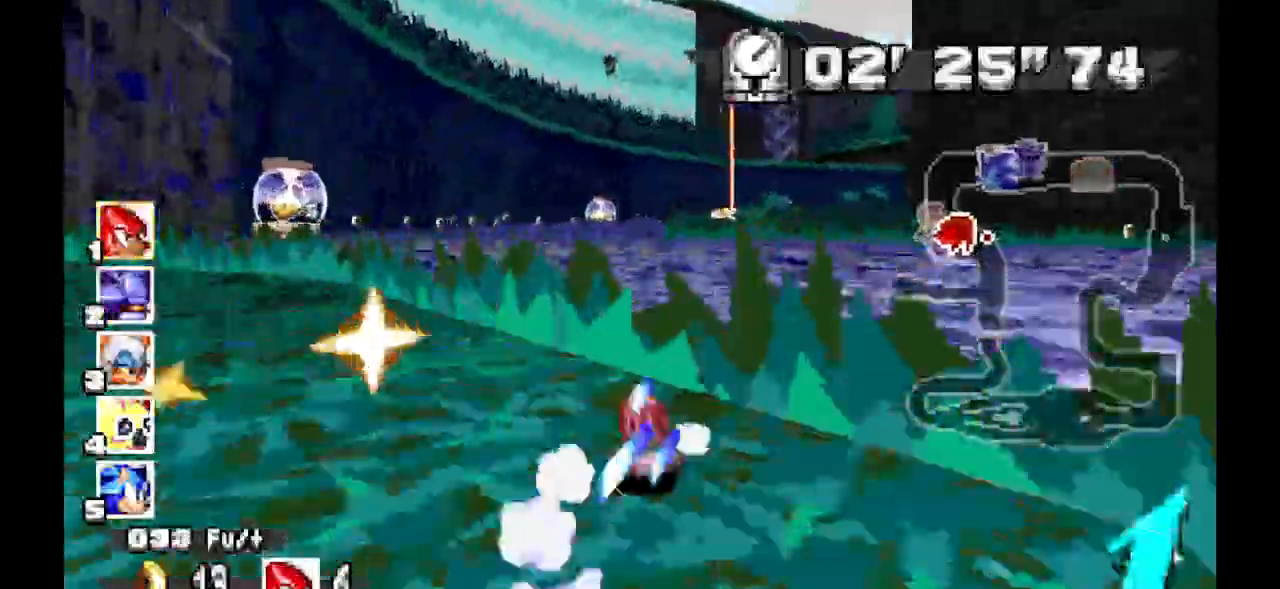
{"dt_ms": 1000, "buttons": ["A"]}
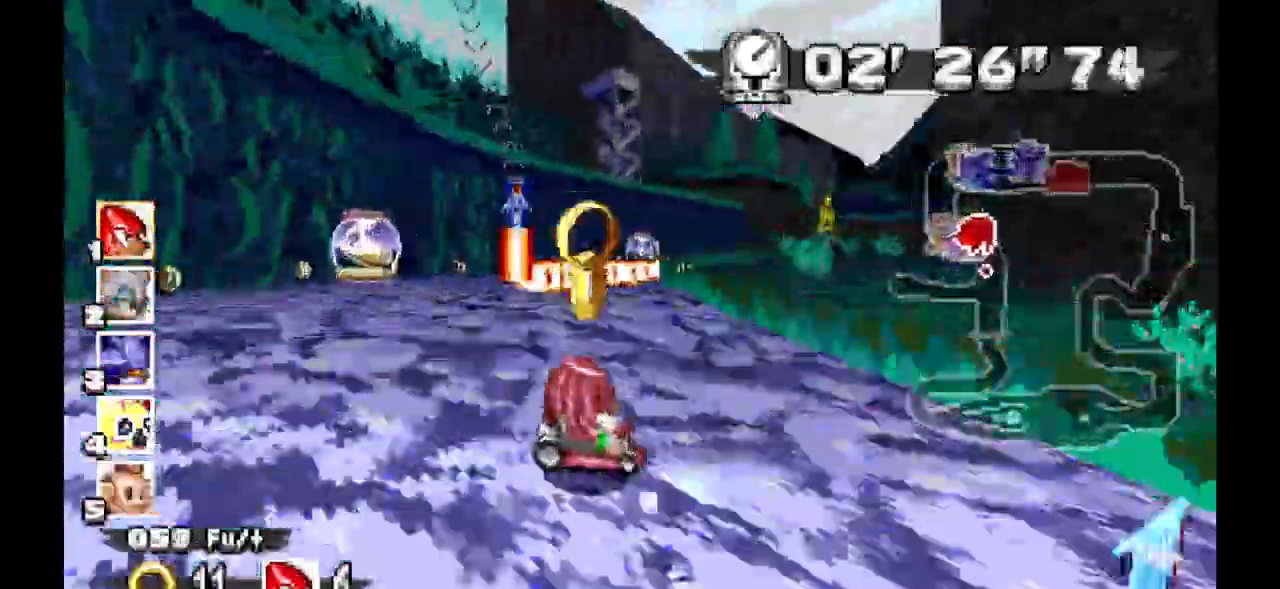
{"dt_ms": 500, "buttons": ["A"]}
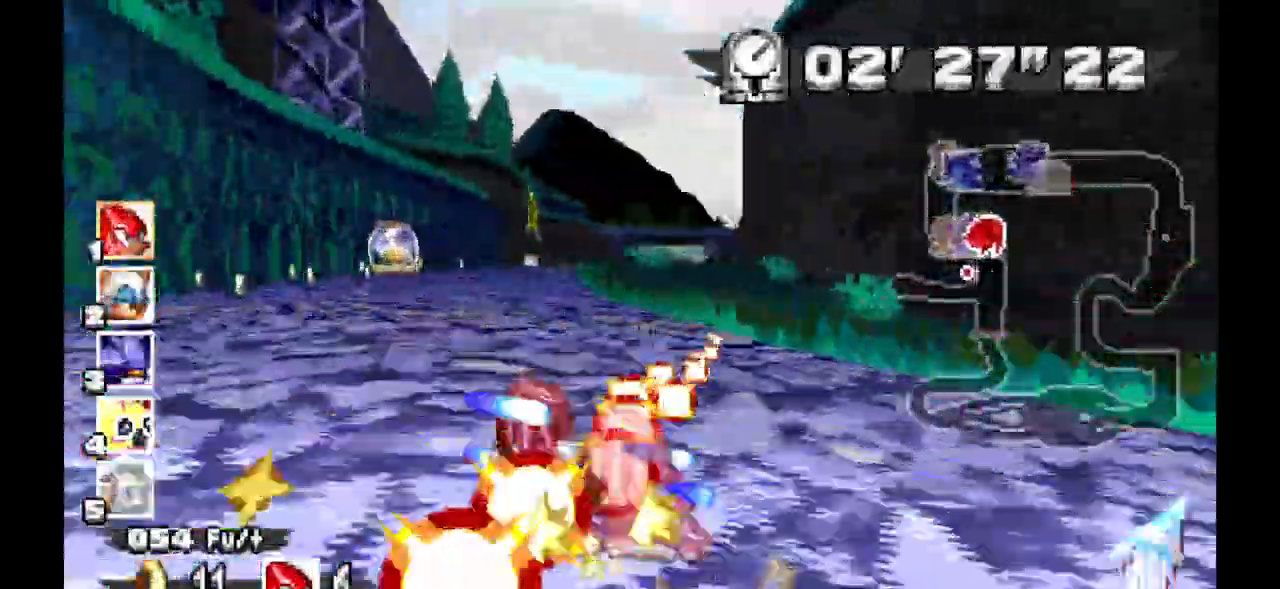
{"dt_ms": 500, "buttons": ["A"]}
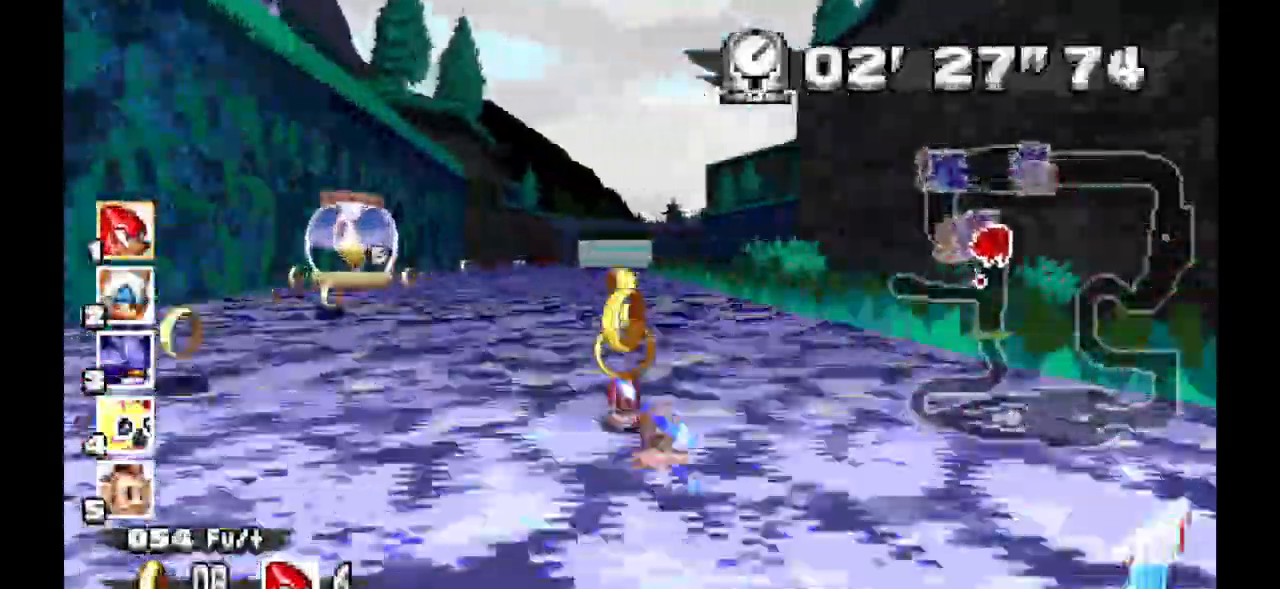
{"dt_ms": 500, "buttons": ["A"], "events": []}
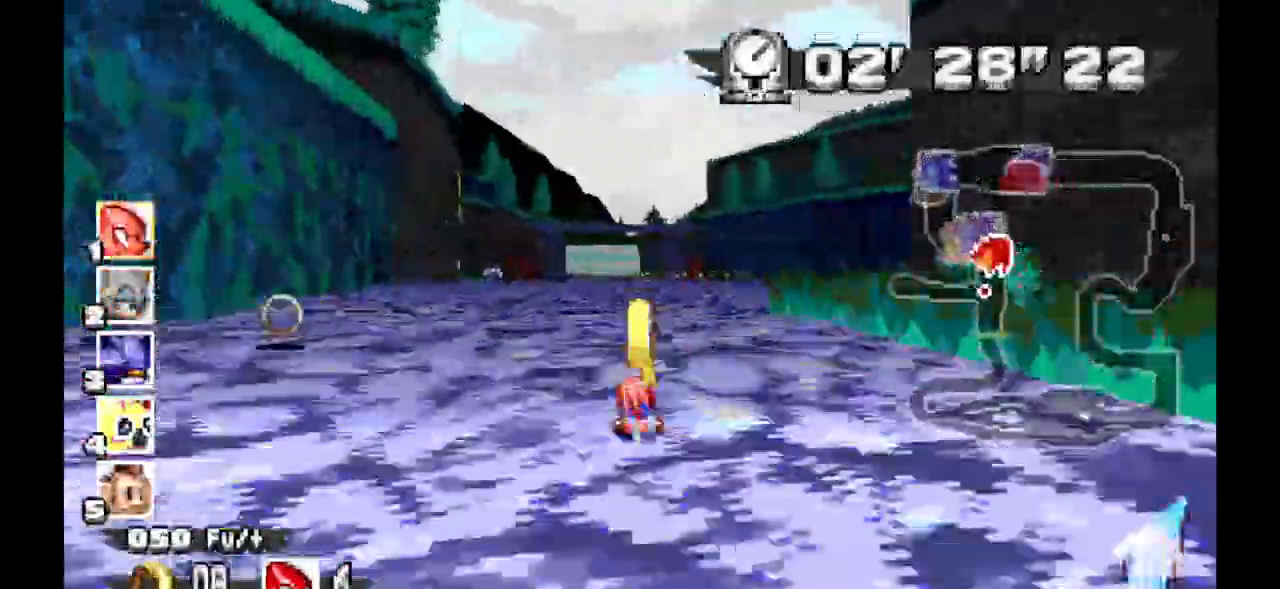
{"dt_ms": 500, "buttons": ["A"], "events": []}
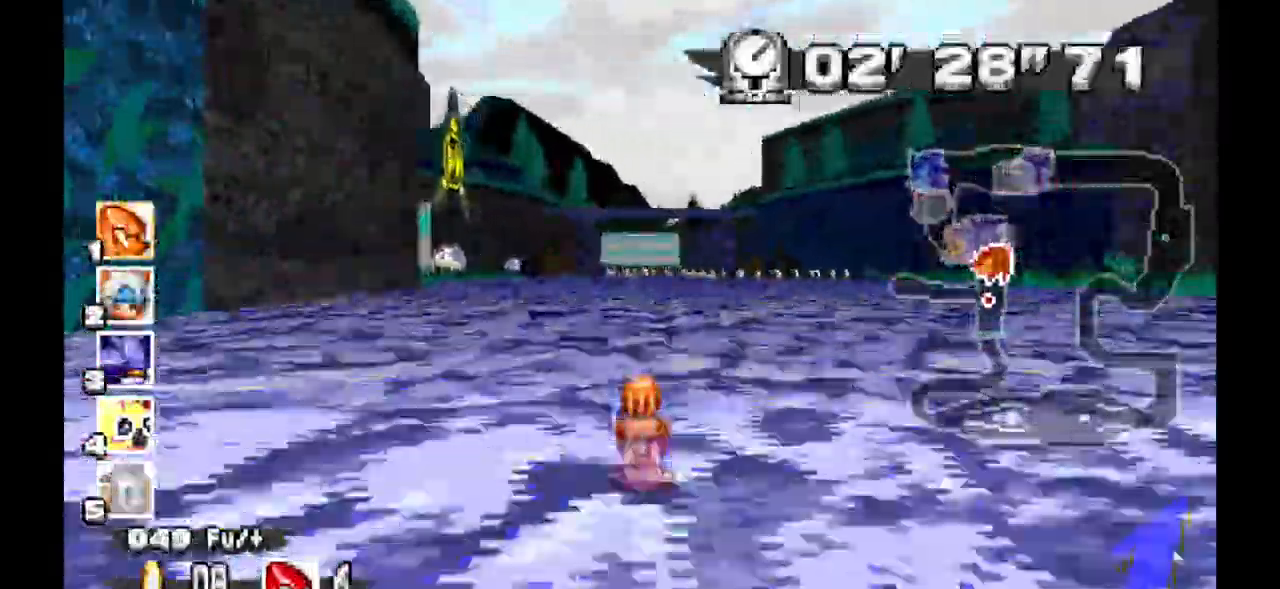
{"dt_ms": 500, "buttons": ["A"], "events": [[233, "X", "down"], [300, "X", "up"]]}
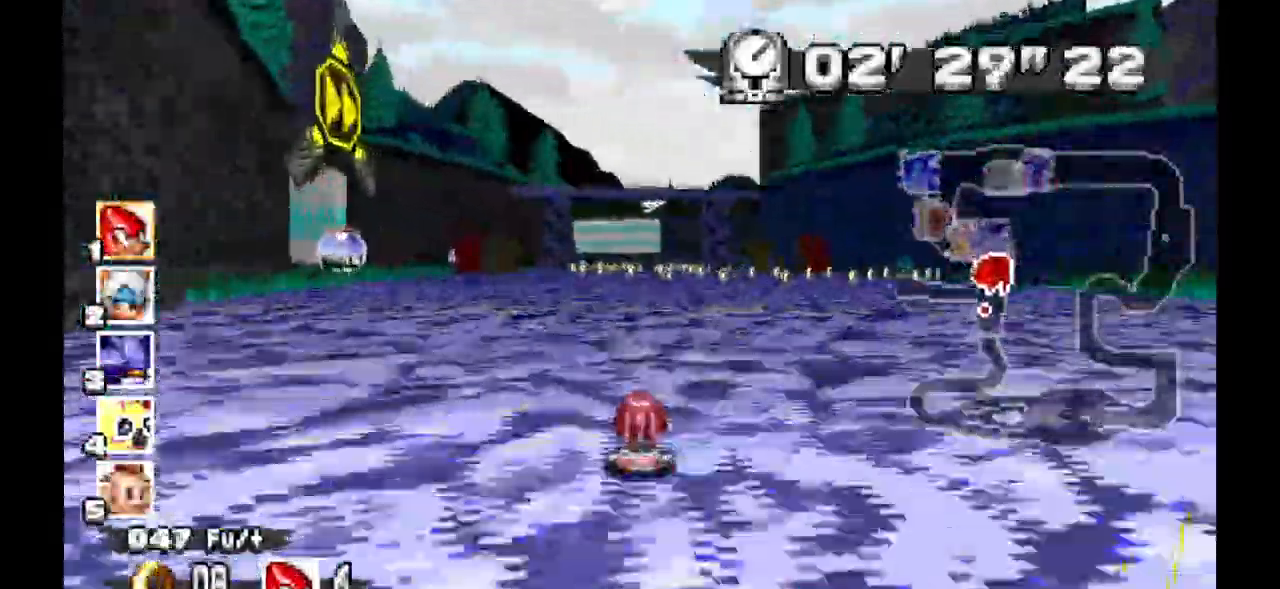
{"dt_ms": 500, "buttons": ["A"], "events": []}
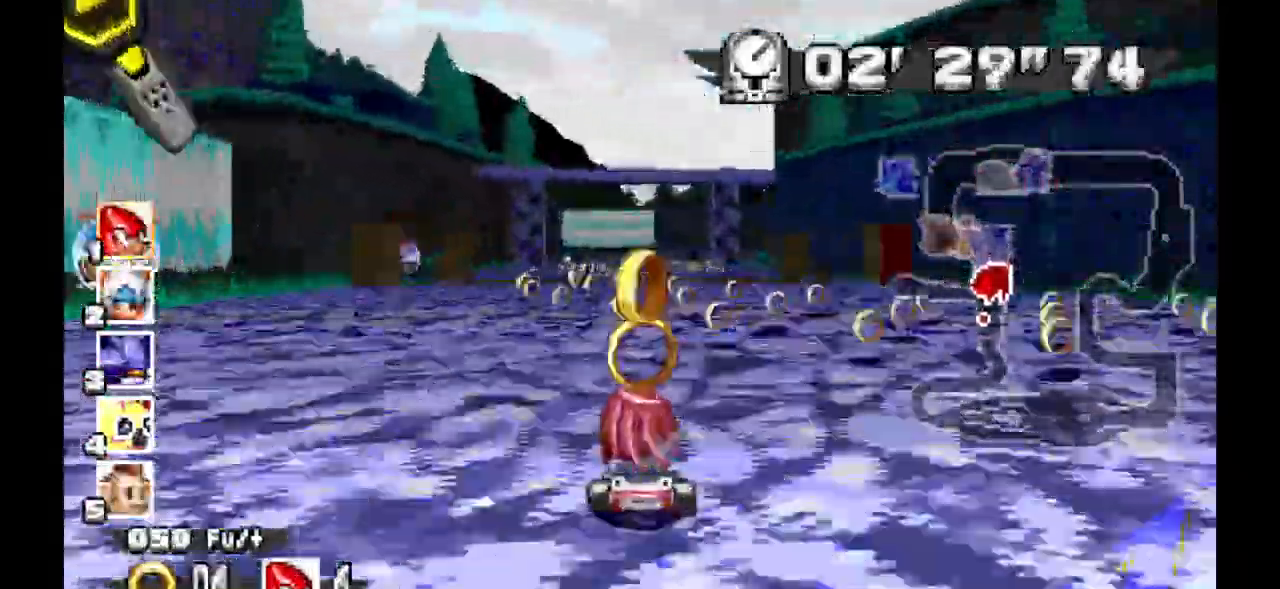
{"dt_ms": 1000, "buttons": ["A"]}
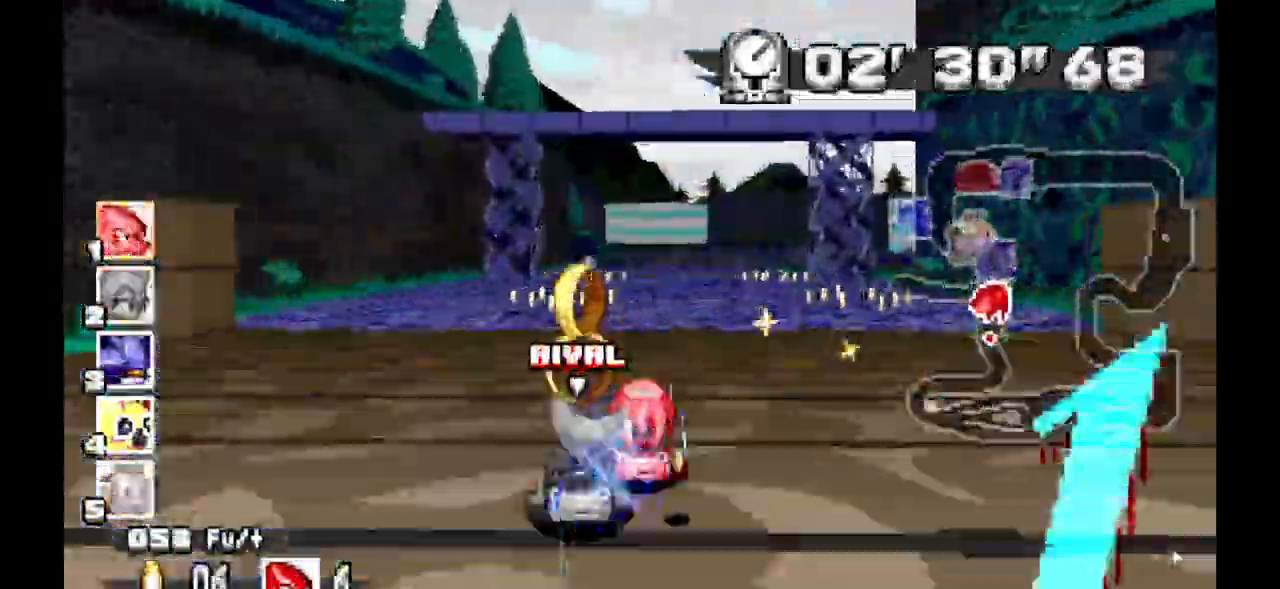
{"dt_ms": 500, "buttons": ["A"], "events": []}
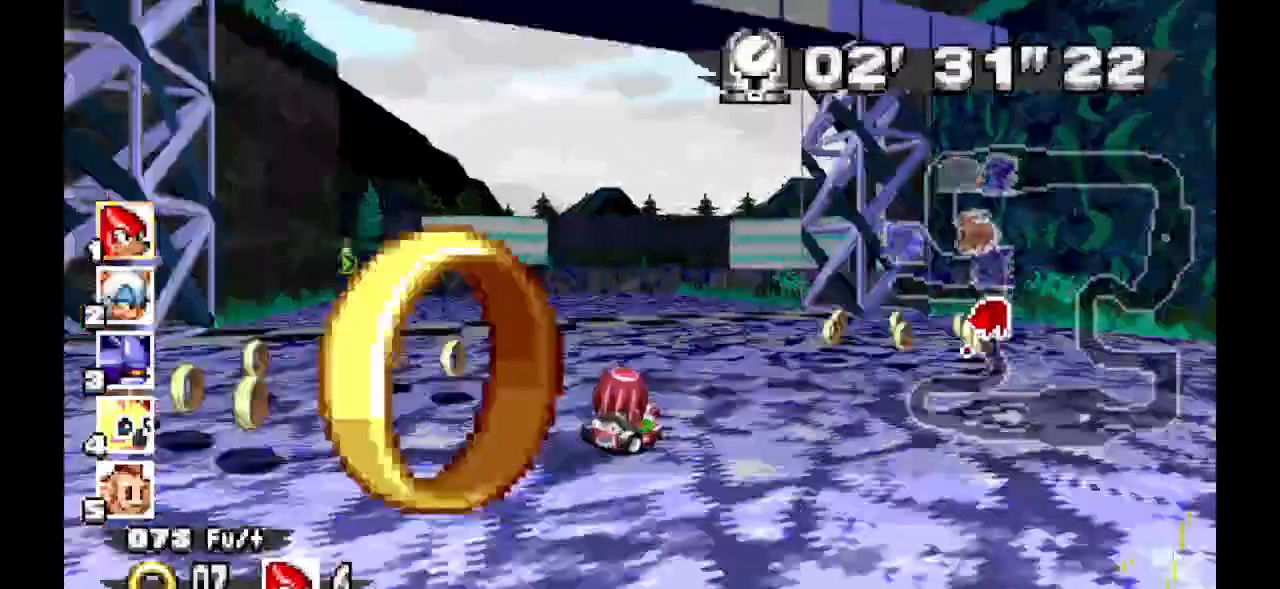
{"dt_ms": 500, "buttons": ["A"], "events": []}
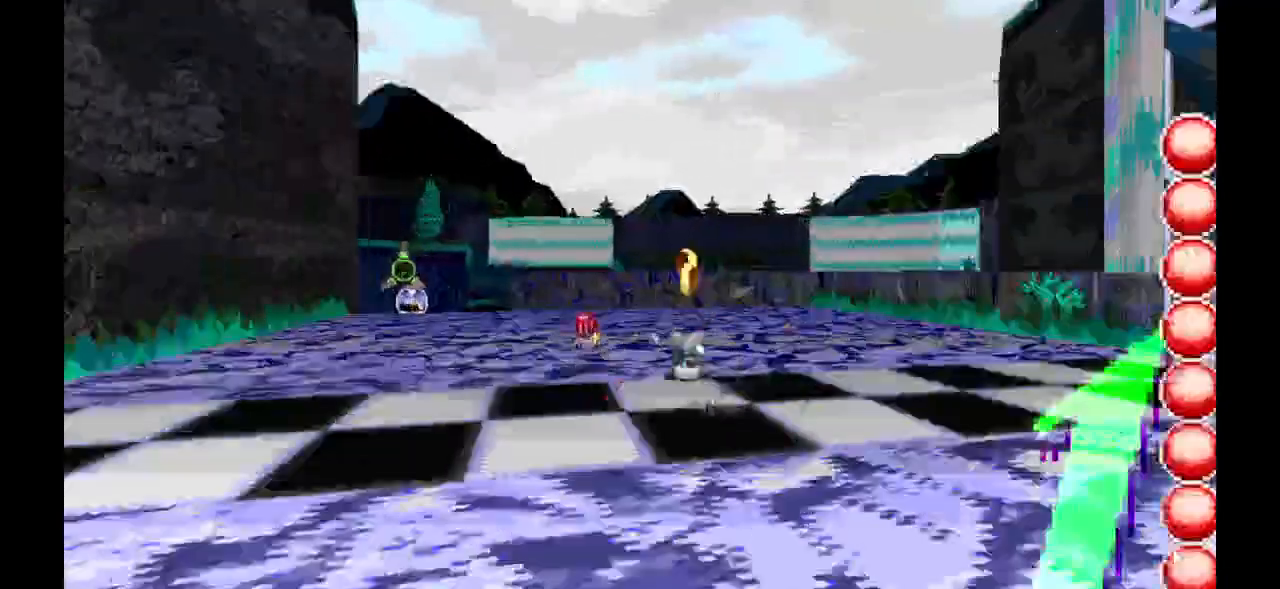
{"dt_ms": 1000, "buttons": []}
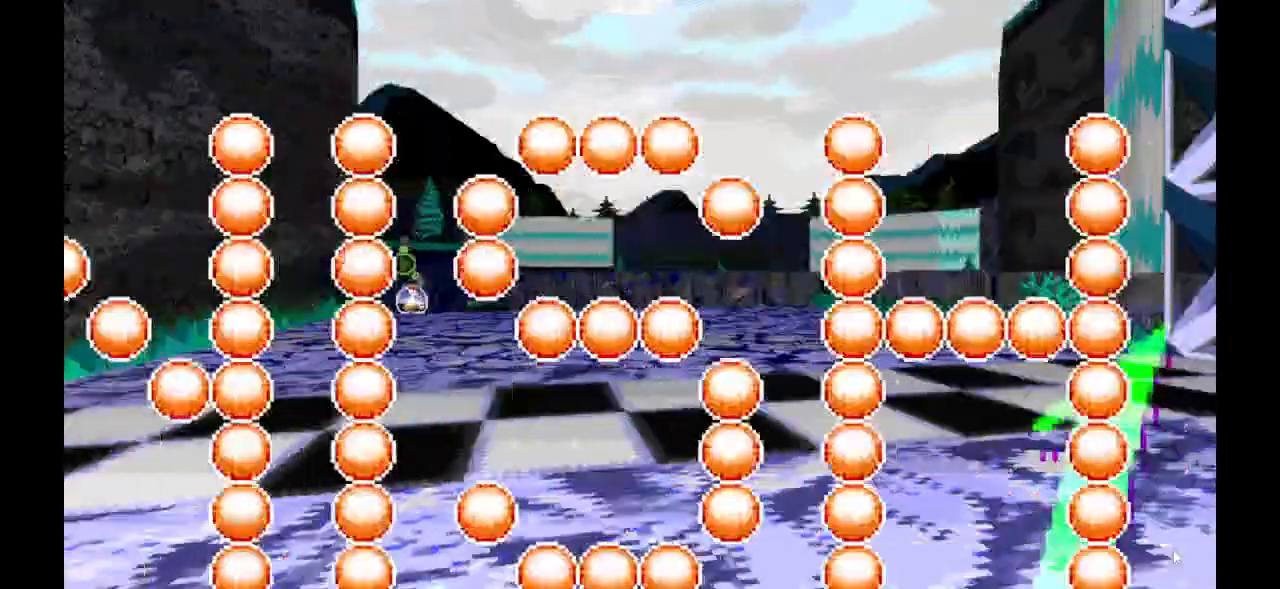
{"dt_ms": 500, "buttons": [], "events": []}